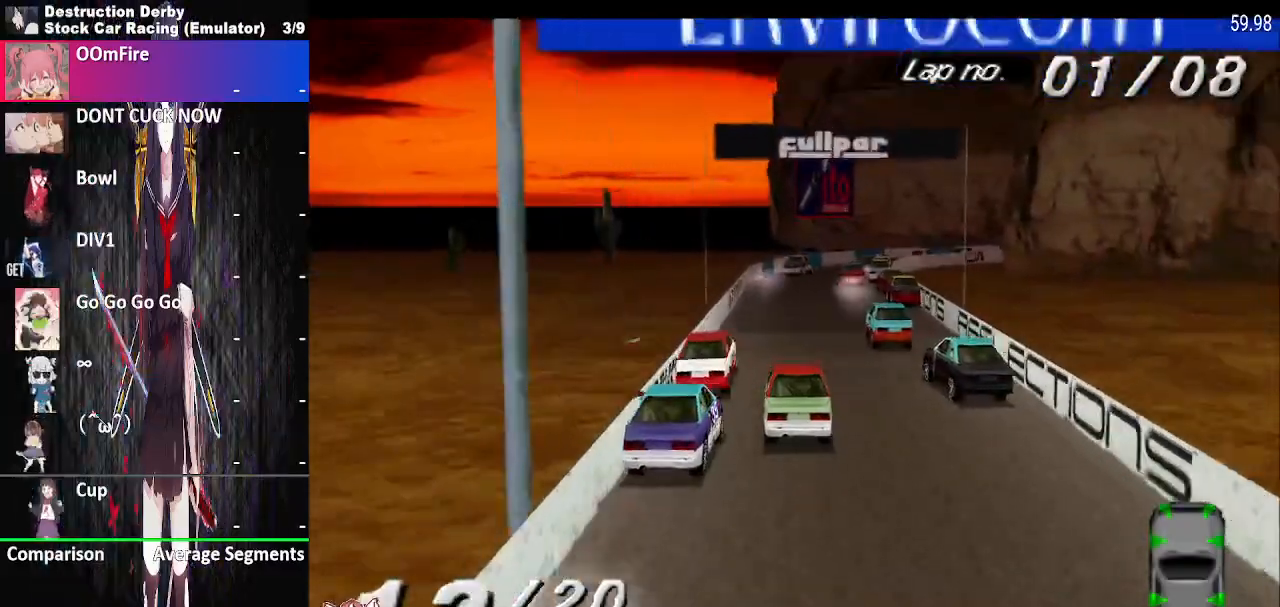
Gameplay with a controller (PlayStation layout); each line is a JSON object with the inputs held at the frame after it (dt_ms = milliseconds from this image to that frame). "events" lists button and stick changes between this image and that frame as [ms after this image, input, new state], when the widget could be followed in between. Not read: left_stick right_stick.
{"dt_ms": 500, "buttons": ["CROSS", "DPAD_RIGHT"], "events": [[50, "DPAD_RIGHT", "up"], [167, "DPAD_LEFT", "down"], [317, "DPAD_LEFT", "up"], [500, "DPAD_RIGHT", "down"]]}
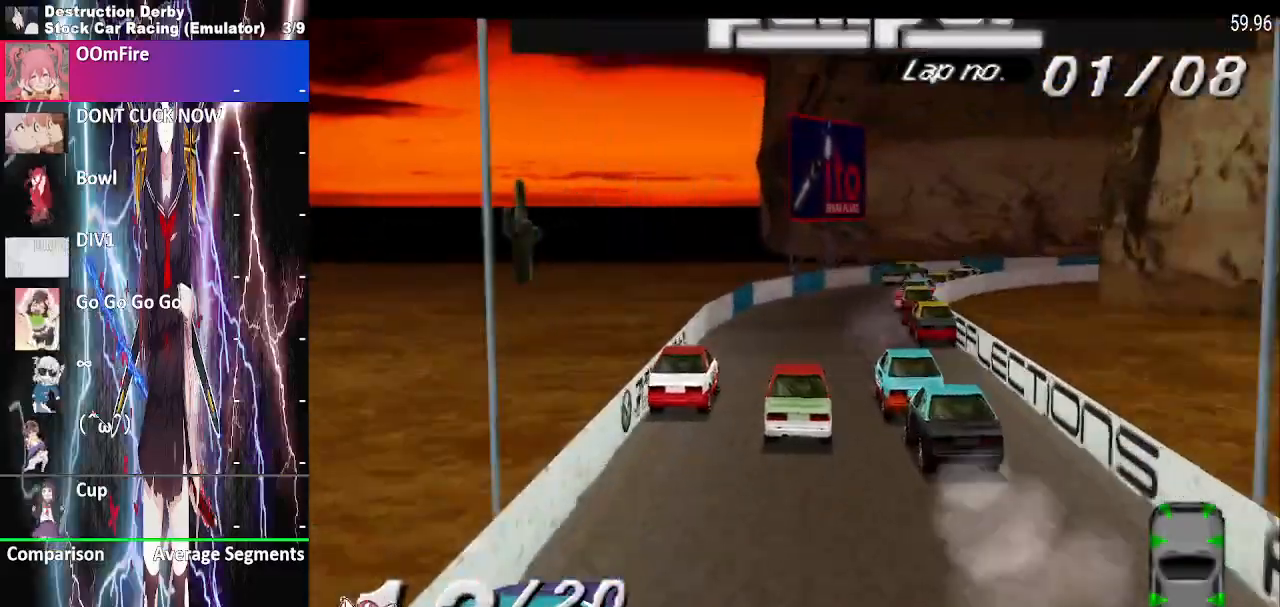
{"dt_ms": 1000, "buttons": ["CROSS", "DPAD_RIGHT"]}
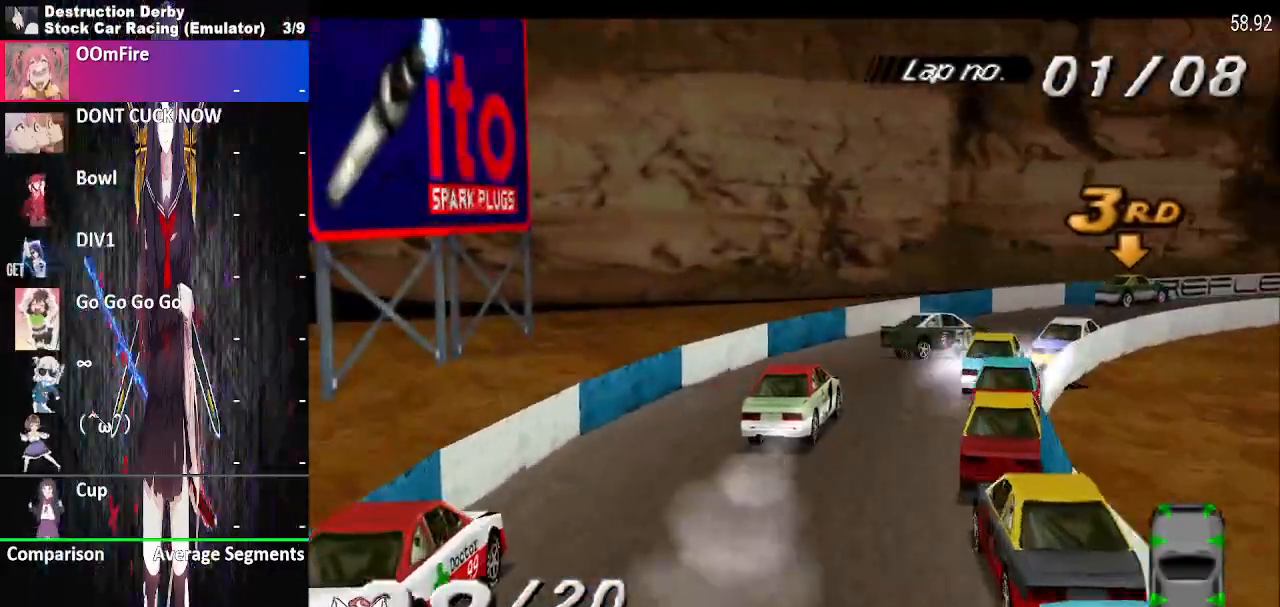
{"dt_ms": 500, "buttons": ["CROSS", "DPAD_RIGHT"], "events": []}
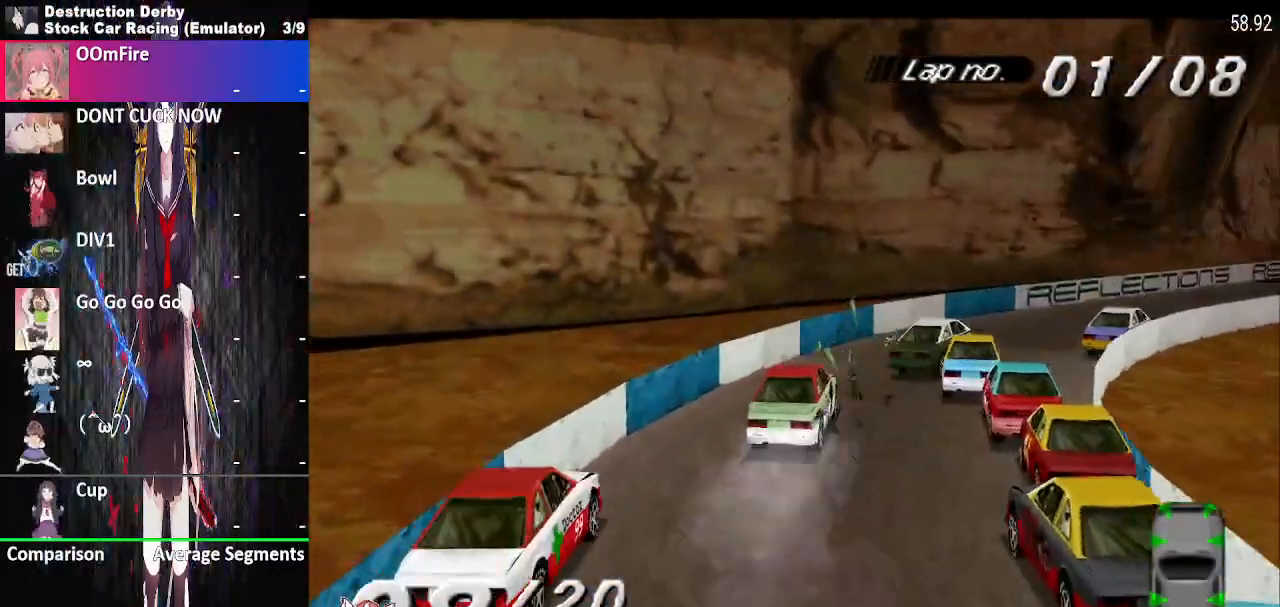
{"dt_ms": 500, "buttons": ["CROSS", "DPAD_RIGHT"], "events": []}
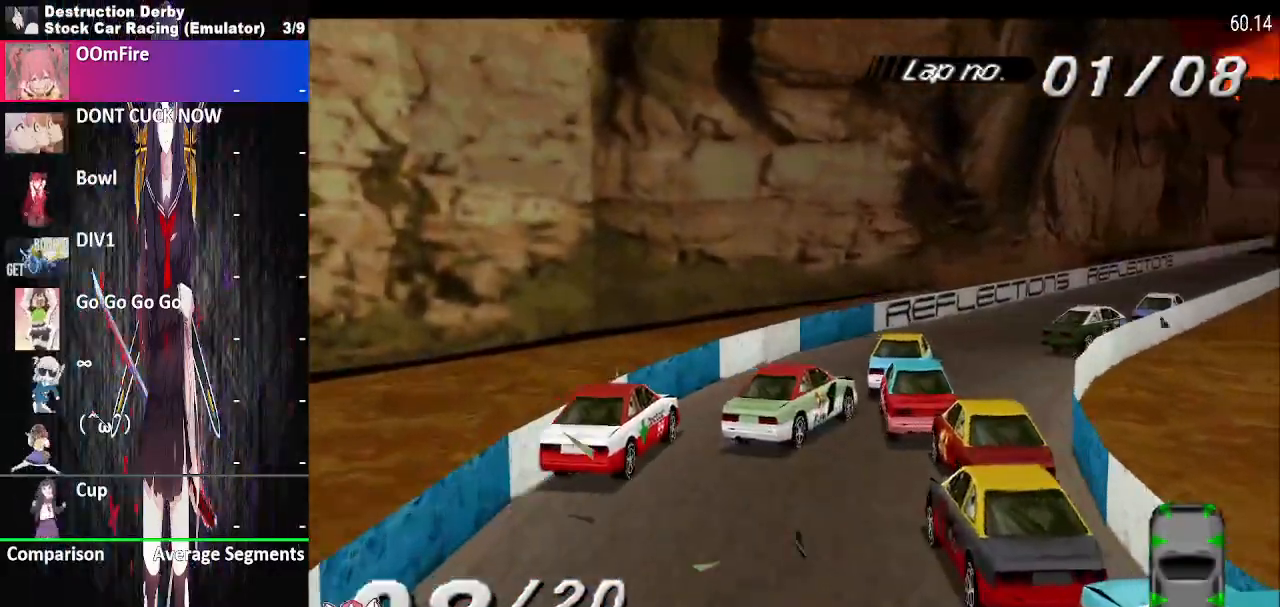
{"dt_ms": 500, "buttons": ["CROSS"], "events": [[500, "DPAD_RIGHT", "up"]]}
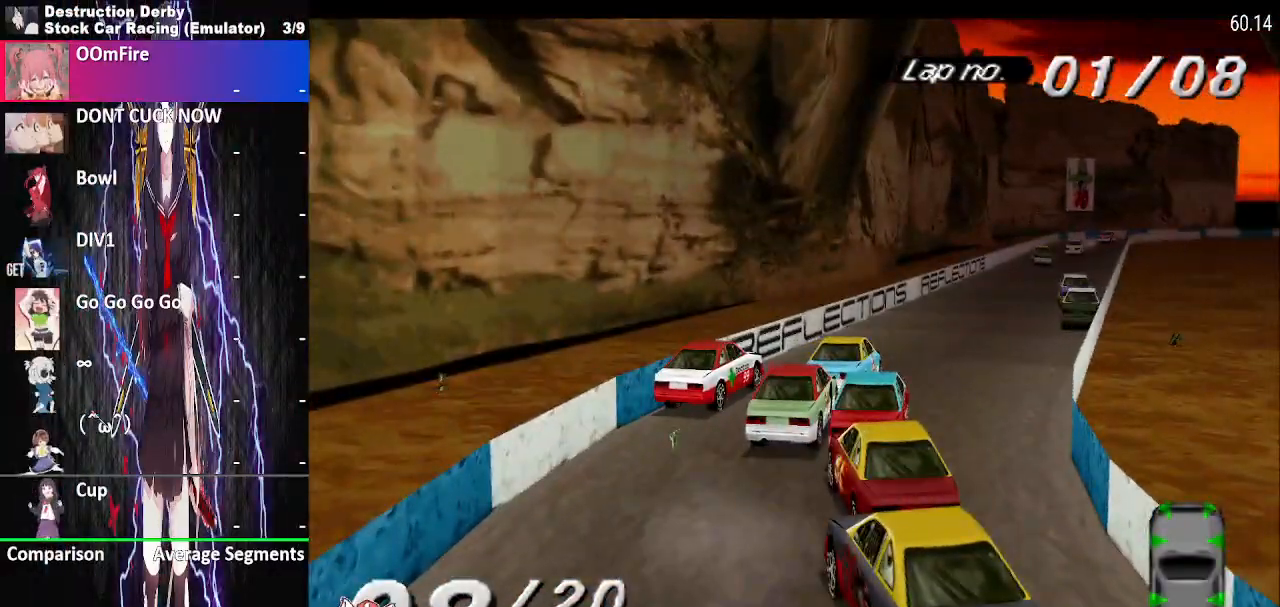
{"dt_ms": 500, "buttons": ["CROSS", "DPAD_RIGHT"], "events": [[433, "DPAD_RIGHT", "down"]]}
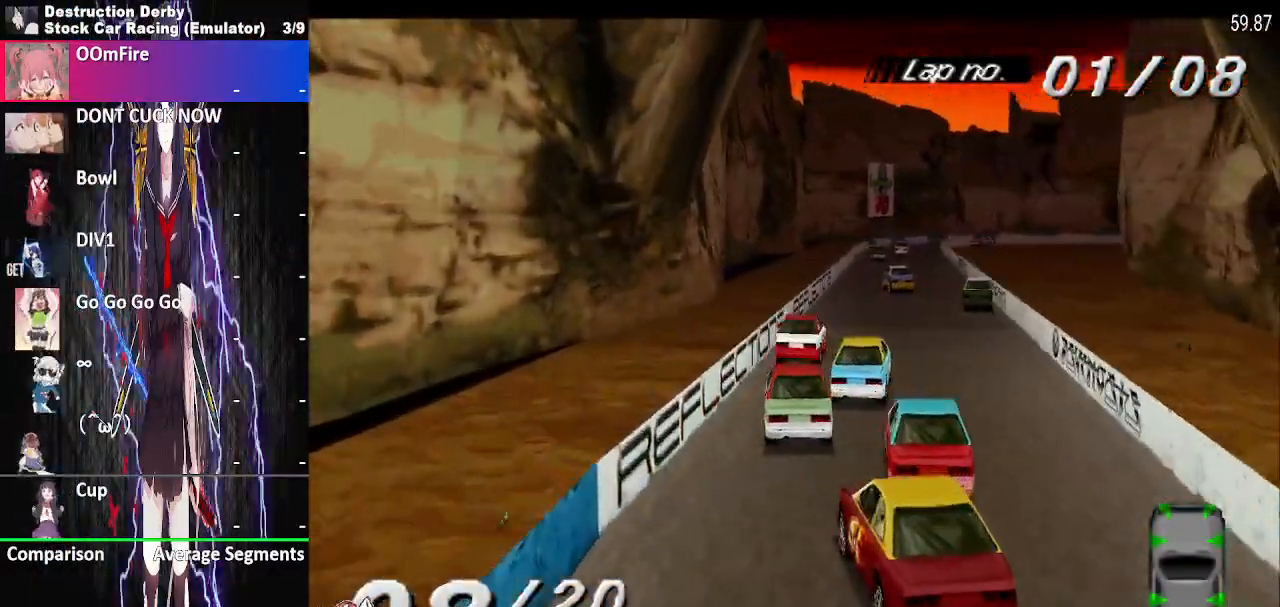
{"dt_ms": 1000, "buttons": ["CROSS"]}
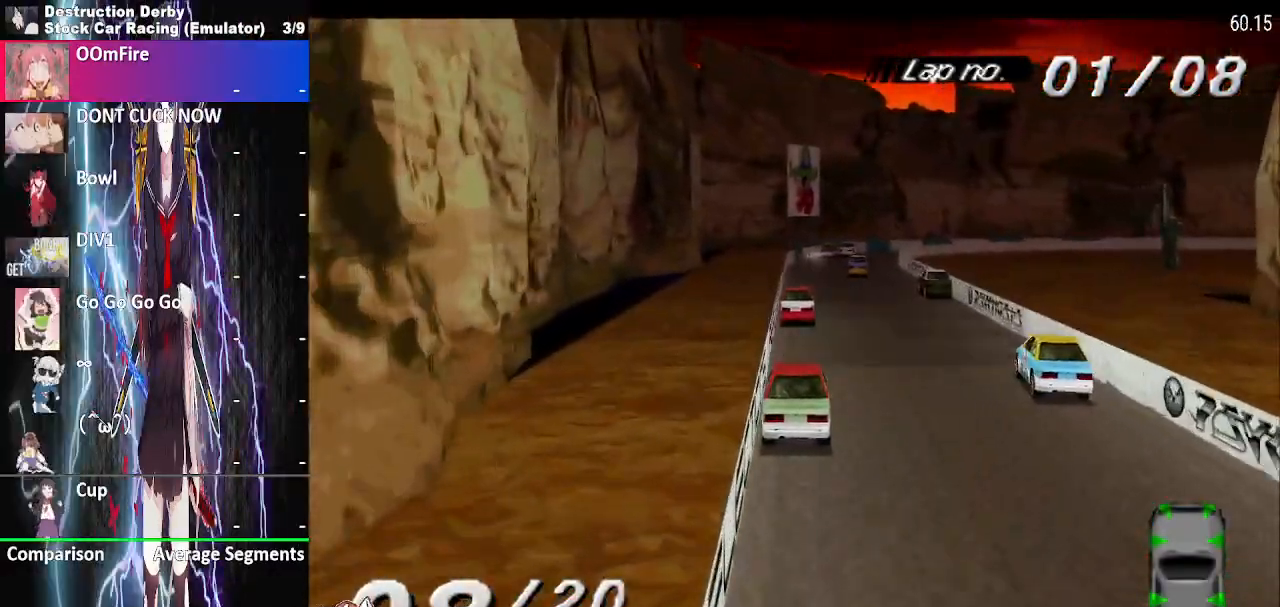
{"dt_ms": 500, "buttons": ["CROSS"], "events": []}
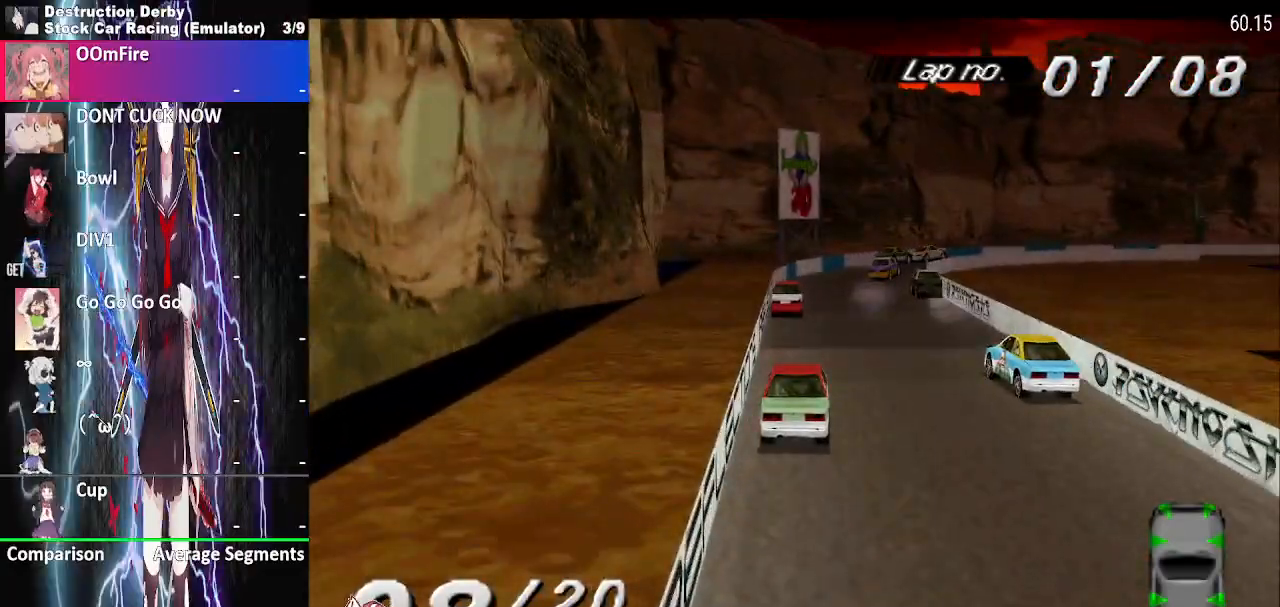
{"dt_ms": 500, "buttons": ["CROSS", "DPAD_RIGHT"], "events": [[283, "DPAD_RIGHT", "down"], [300, "CROSS", "up"], [500, "CROSS", "down"]]}
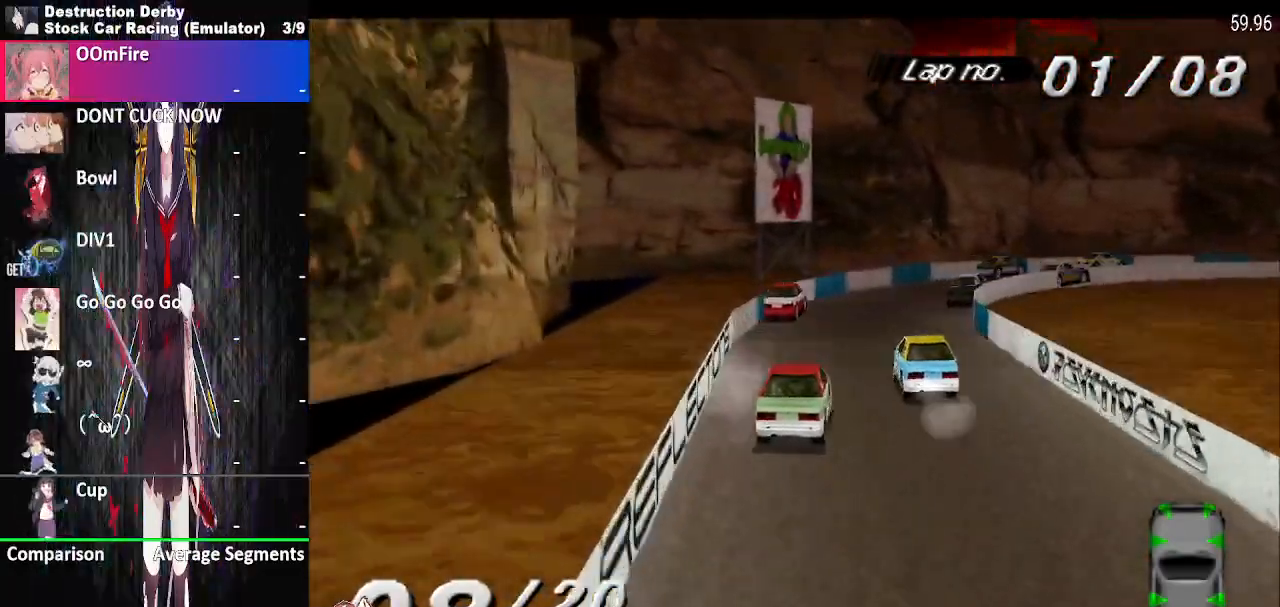
{"dt_ms": 500, "buttons": ["CROSS", "DPAD_RIGHT"], "events": []}
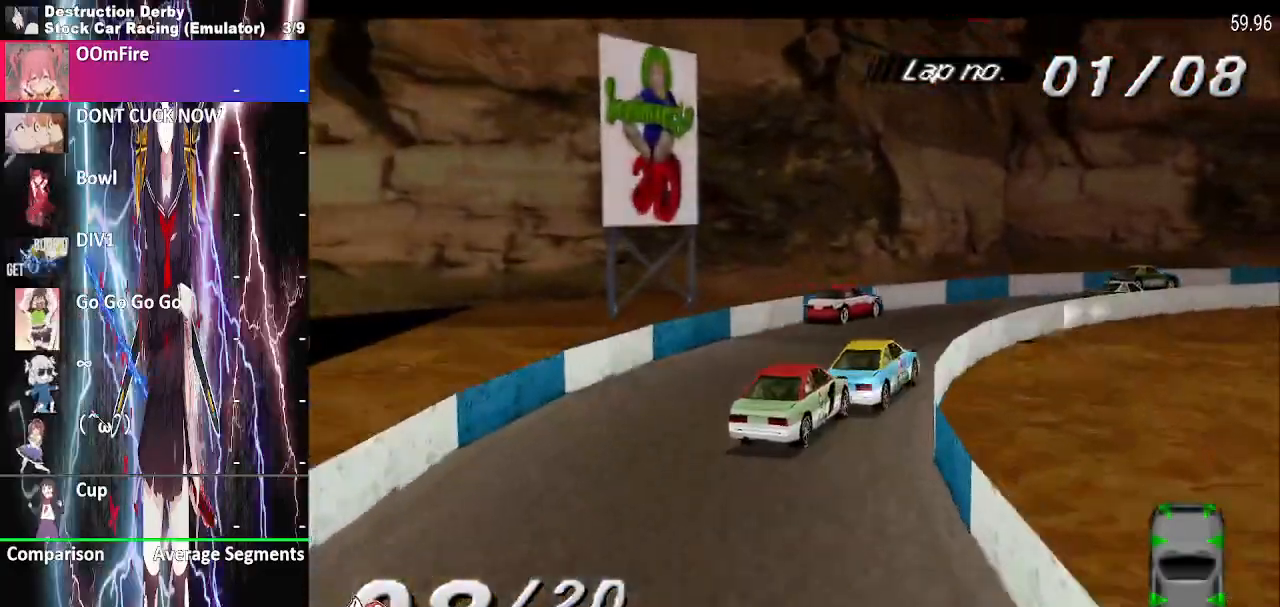
{"dt_ms": 500, "buttons": ["CROSS", "DPAD_RIGHT"], "events": []}
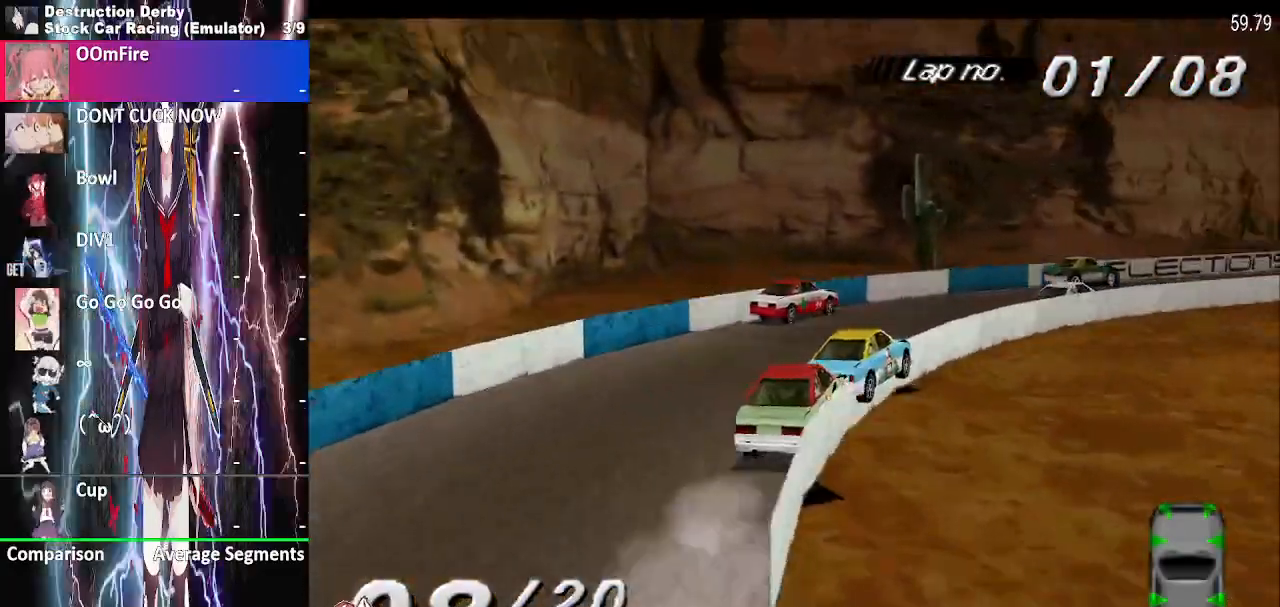
{"dt_ms": 500, "buttons": ["CROSS", "DPAD_RIGHT"], "events": []}
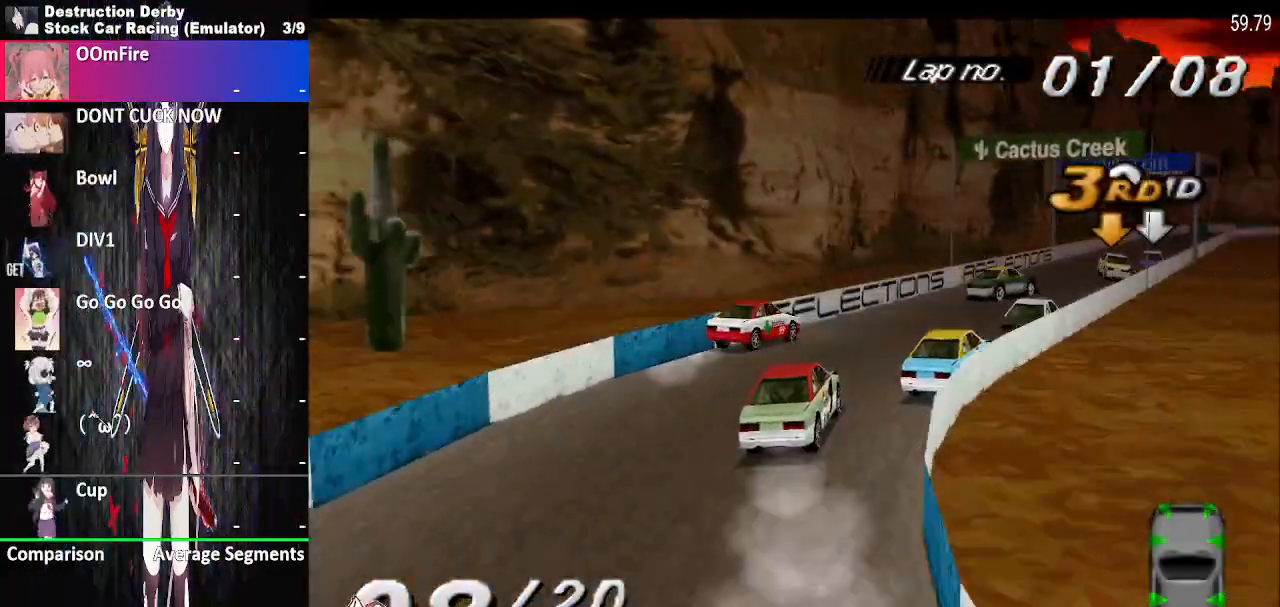
{"dt_ms": 500, "buttons": ["CROSS"]}
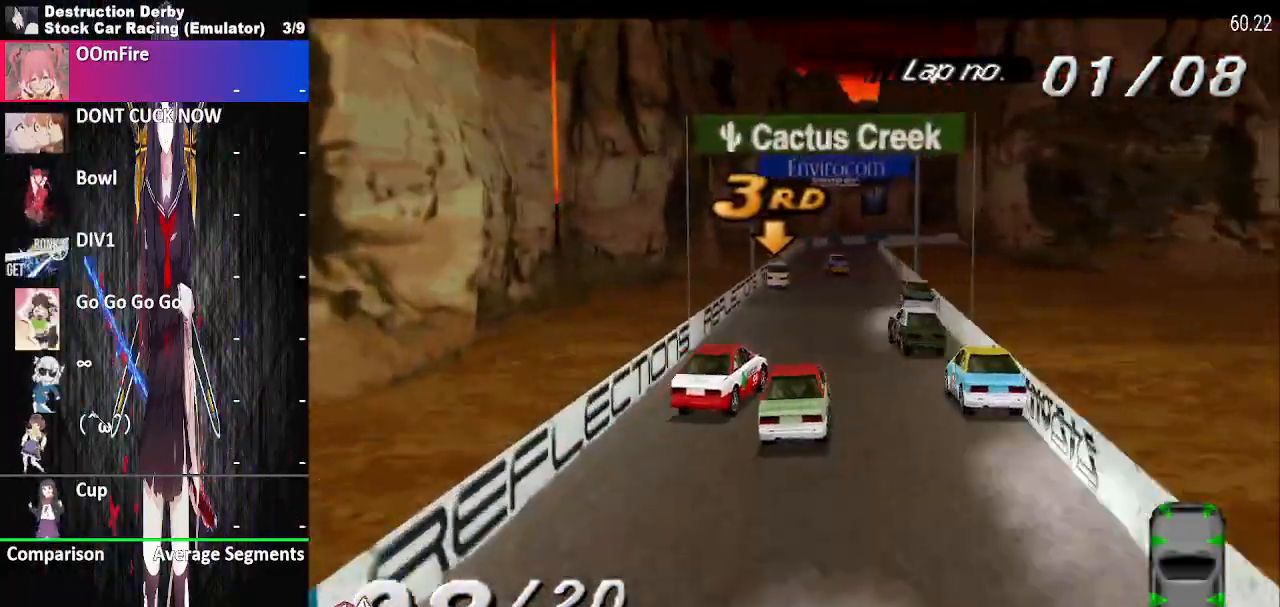
{"dt_ms": 500, "buttons": ["CROSS", "DPAD_LEFT"], "events": [[200, "DPAD_LEFT", "down"], [317, "DPAD_LEFT", "up"], [467, "DPAD_LEFT", "down"]]}